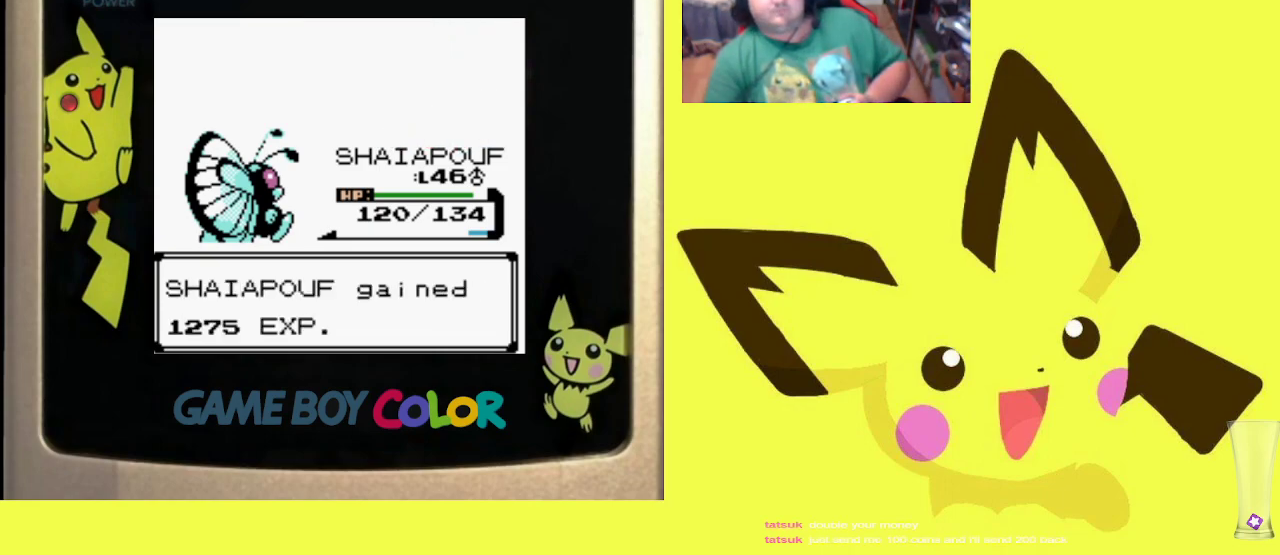
Gameplay with a controller (PlayStation layout); each line is a JSON object with the inputs held at the frame after it. "events" lists button and stick changes between this image and that frame as [ms after this image, input, new state], when the widget could be followed in between. Not read: left_stick right_stick.
{"buttons": [], "events": [[83, "CIRCLE", "up"], [150, "CIRCLE", "down"], [250, "CIRCLE", "up"], [333, "CIRCLE", "down"], [433, "CIRCLE", "up"]]}
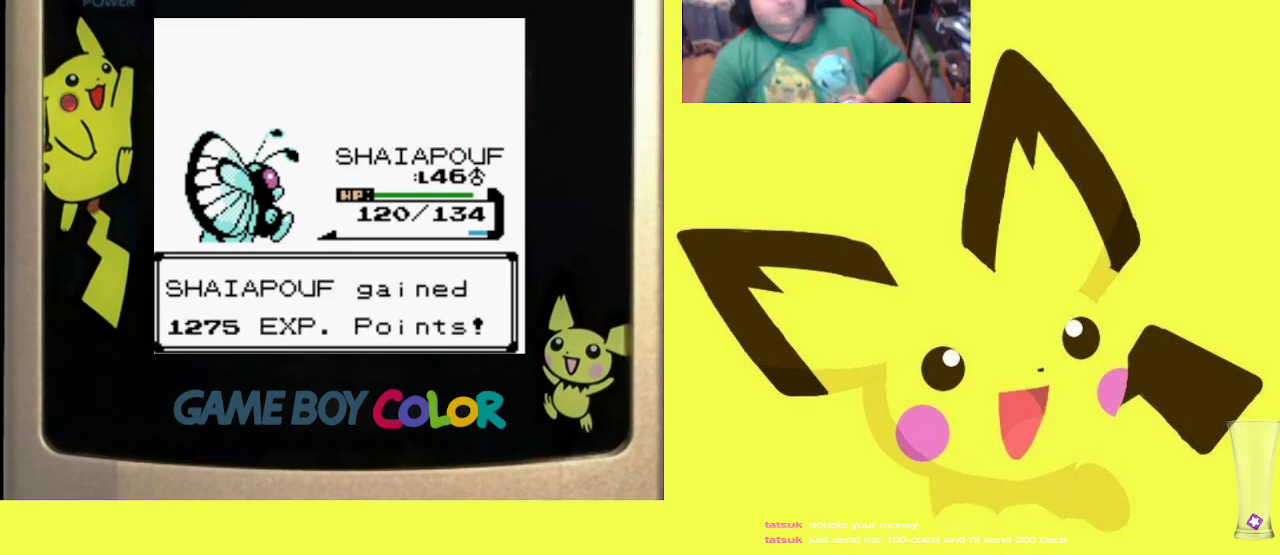
{"buttons": [], "events": [[17, "CIRCLE", "down"], [117, "CIRCLE", "up"], [200, "CIRCLE", "down"], [333, "CIRCLE", "up"]]}
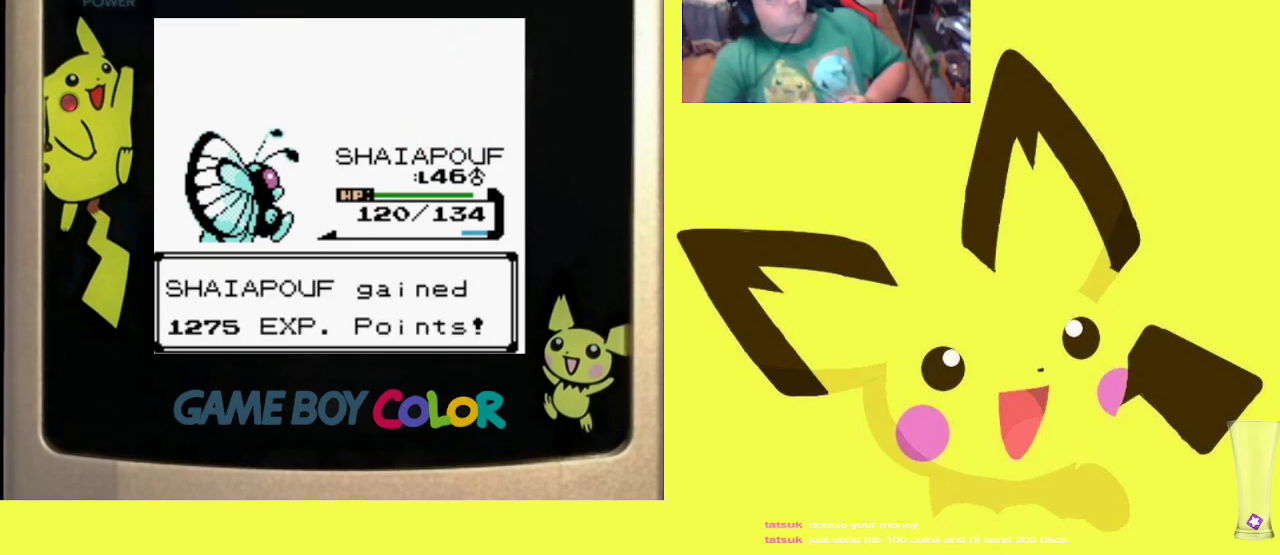
{"buttons": [], "events": [[350, "CIRCLE", "down"], [467, "CIRCLE", "up"]]}
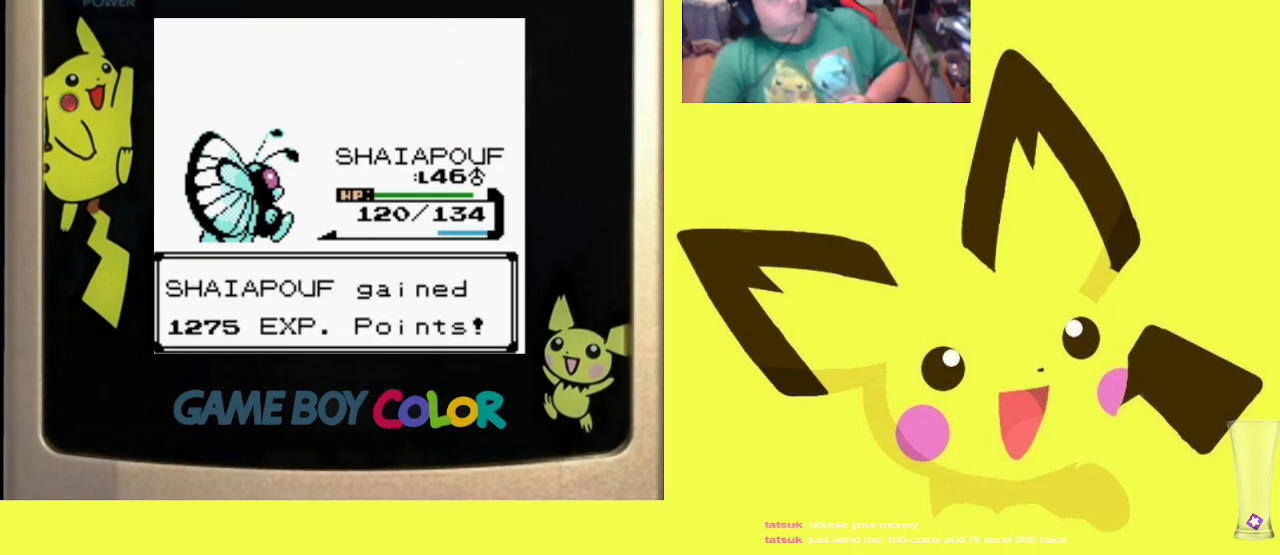
{"buttons": [], "events": [[83, "CIRCLE", "down"], [150, "CIRCLE", "up"], [317, "CIRCLE", "down"], [433, "CIRCLE", "up"]]}
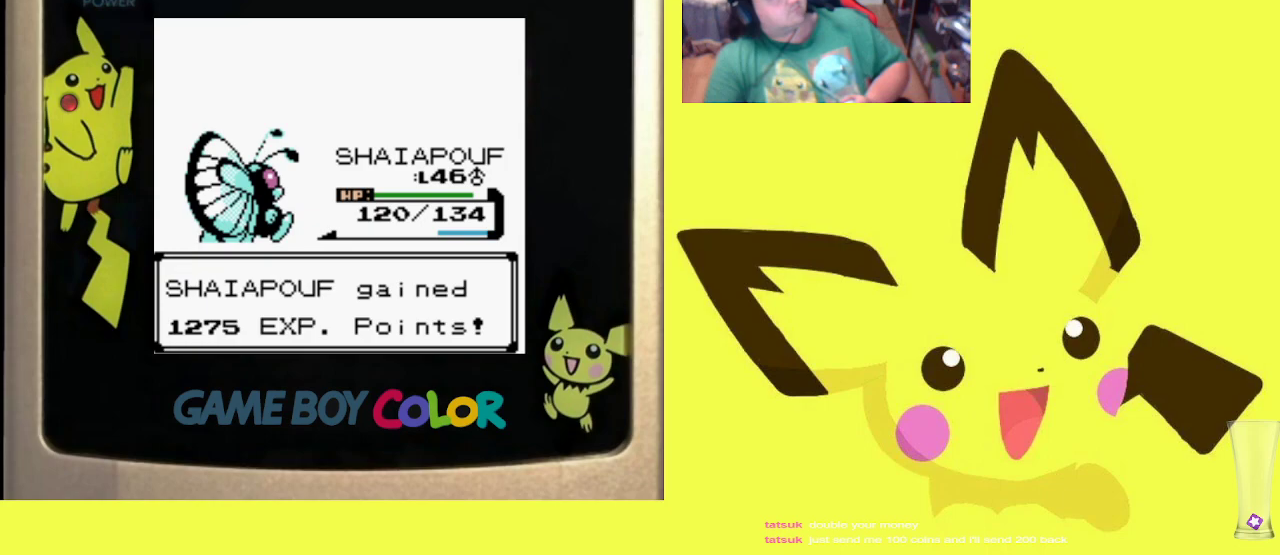
{"buttons": [], "events": [[67, "CIRCLE", "down"], [150, "CIRCLE", "up"]]}
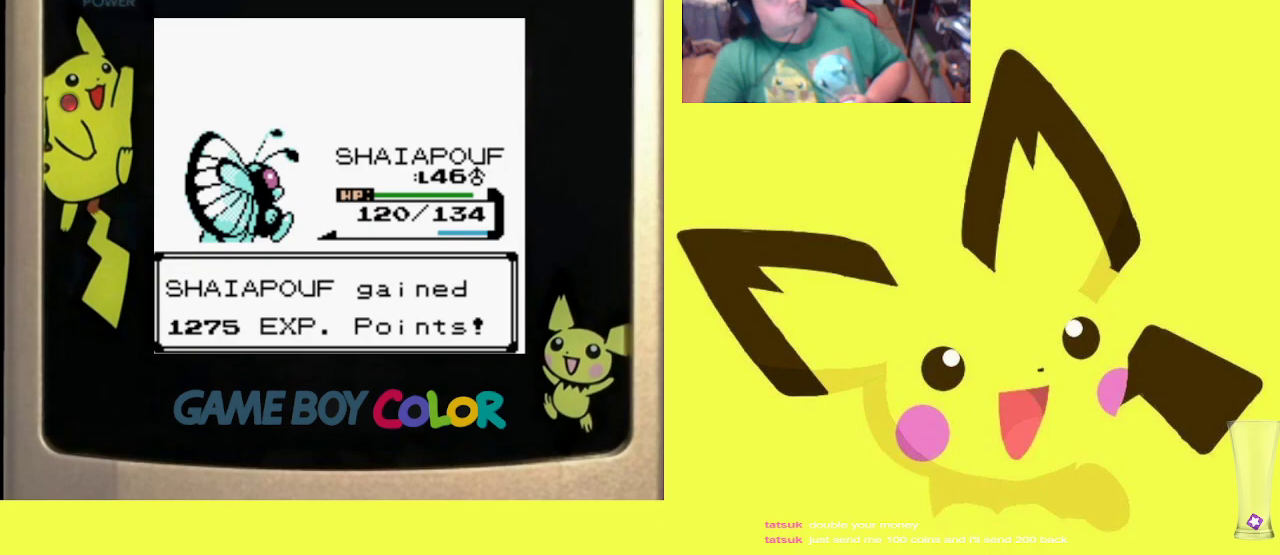
{"buttons": ["CIRCLE"], "events": [[200, "CIRCLE", "down"], [333, "CIRCLE", "up"], [417, "CIRCLE", "down"]]}
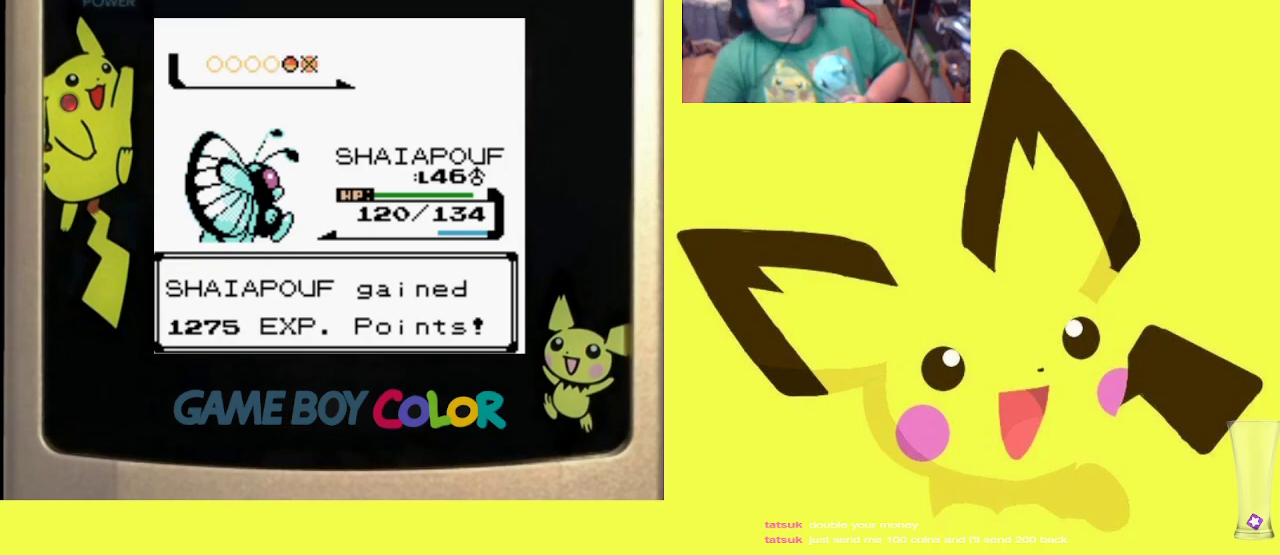
{"buttons": [], "events": [[33, "CIRCLE", "up"], [150, "CIRCLE", "down"], [267, "CIRCLE", "up"], [367, "CIRCLE", "down"], [483, "CIRCLE", "up"]]}
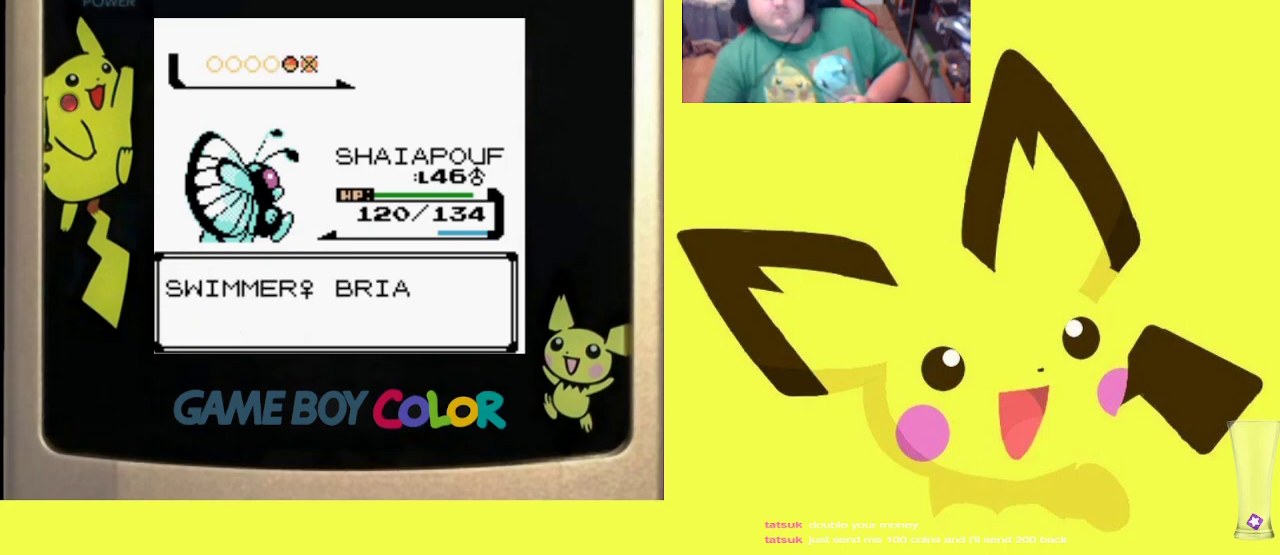
{"buttons": [], "events": [[67, "CIRCLE", "down"], [200, "CIRCLE", "up"], [283, "CIRCLE", "down"], [400, "CIRCLE", "up"]]}
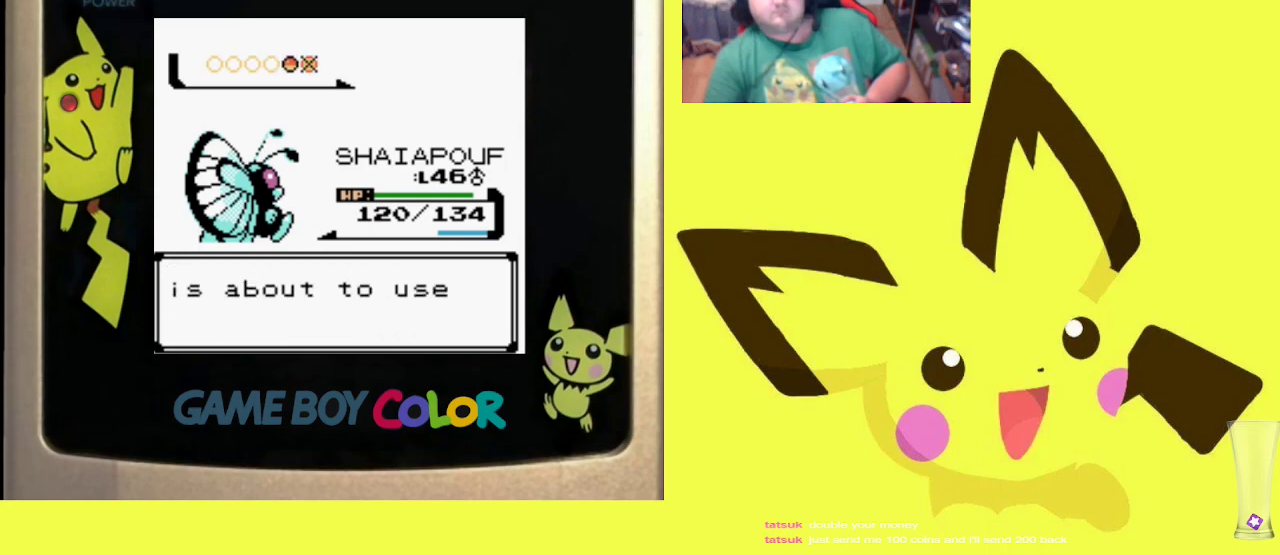
{"buttons": [], "events": [[233, "CIRCLE", "down"], [367, "CIRCLE", "up"]]}
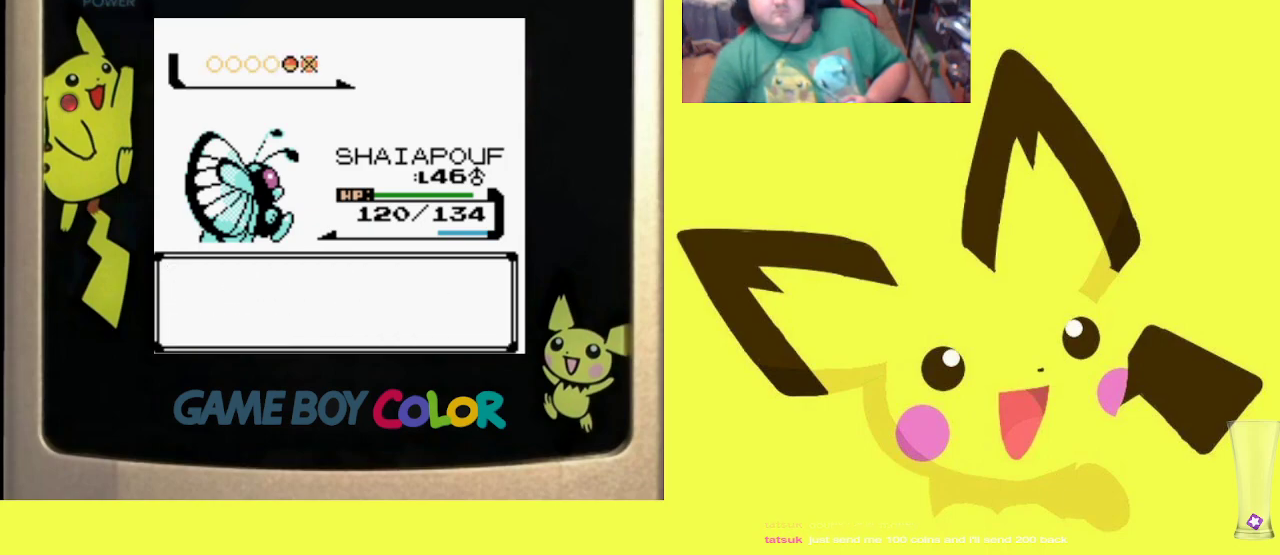
{"buttons": [], "events": []}
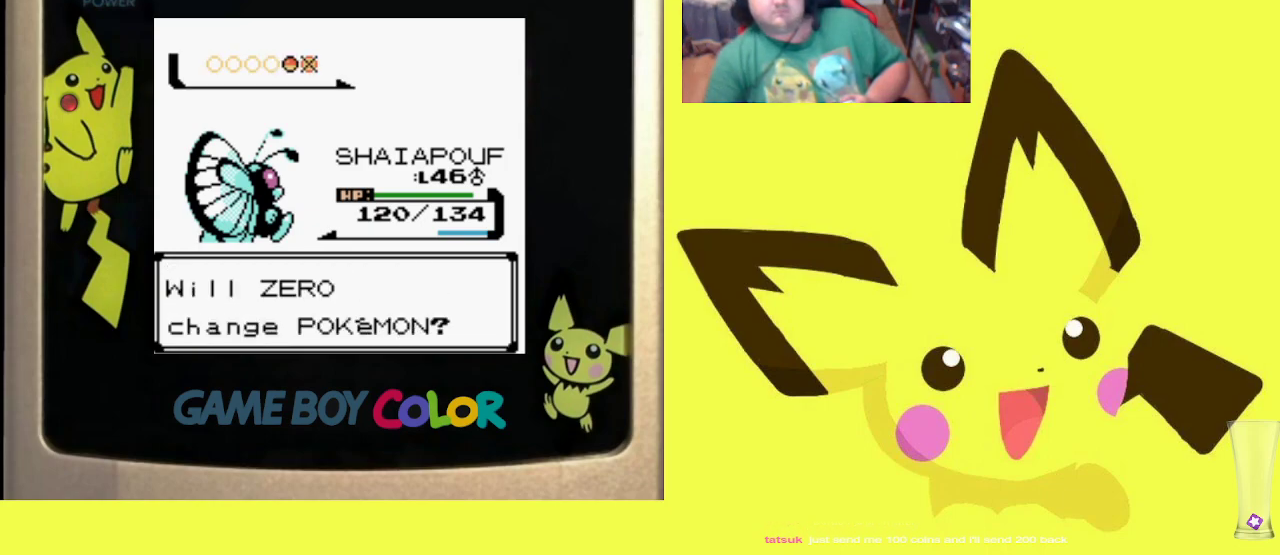
{"buttons": [], "events": [[17, "CIRCLE", "down"], [150, "CIRCLE", "up"]]}
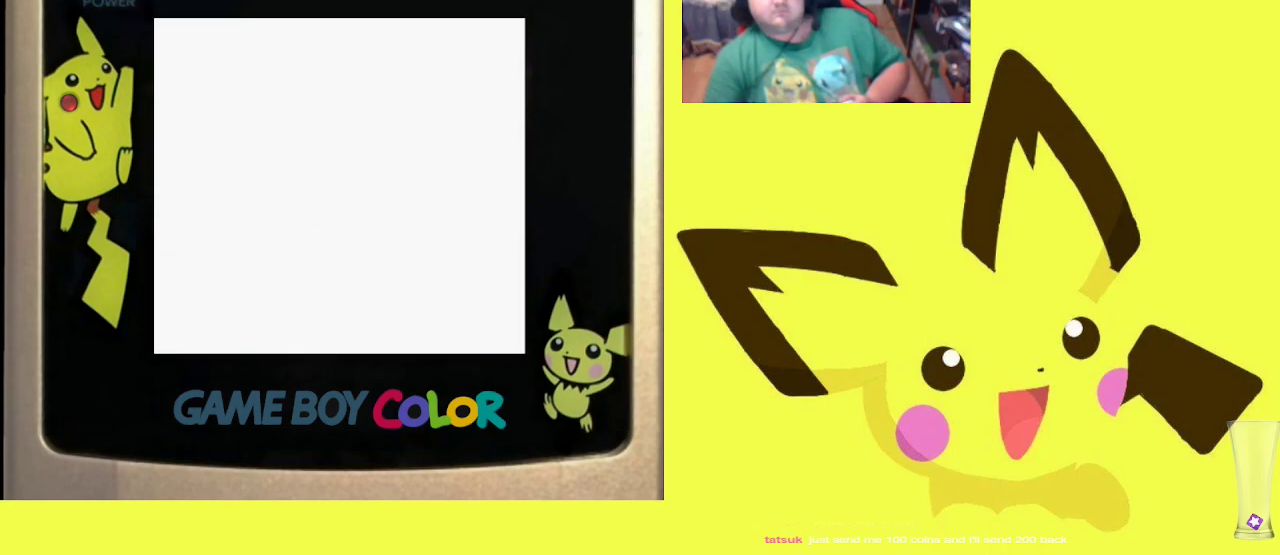
{"buttons": ["DPAD_DOWN"], "events": [[500, "DPAD_DOWN", "down"]]}
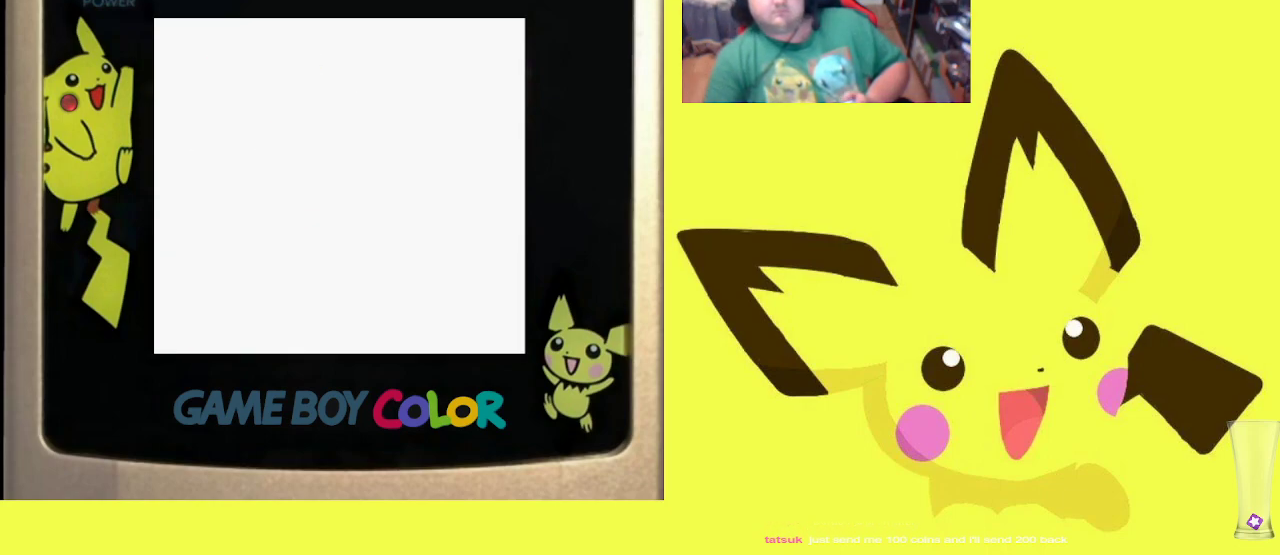
{"buttons": ["DPAD_DOWN"], "events": [[83, "DPAD_DOWN", "up"], [250, "DPAD_DOWN", "down"], [317, "DPAD_DOWN", "up"], [450, "DPAD_DOWN", "down"]]}
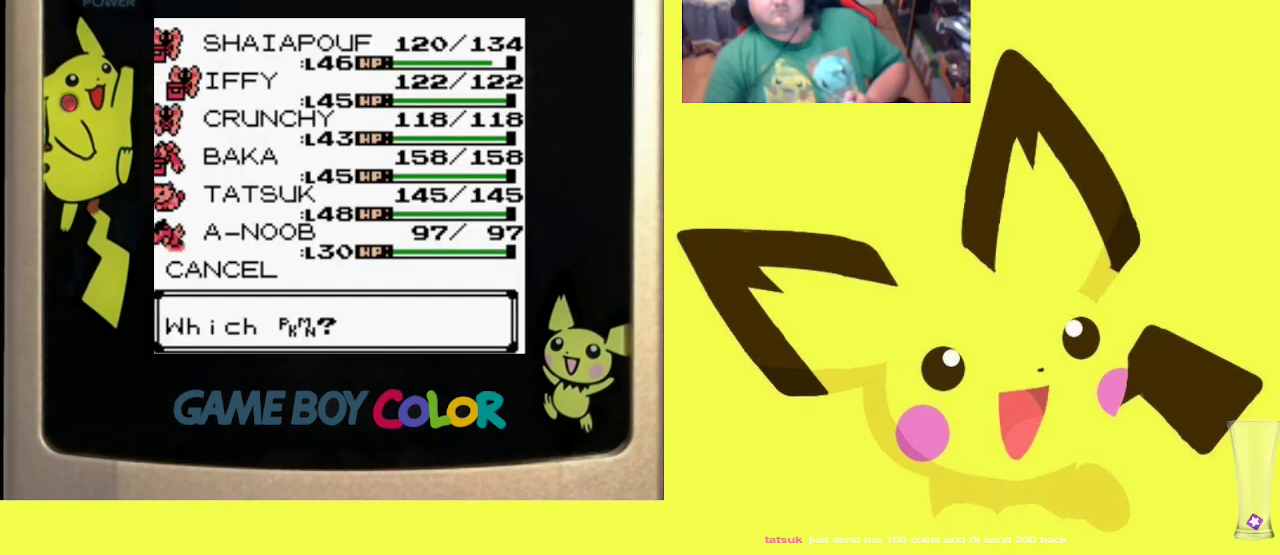
{"buttons": ["CIRCLE"], "events": [[50, "DPAD_DOWN", "up"], [417, "CIRCLE", "down"]]}
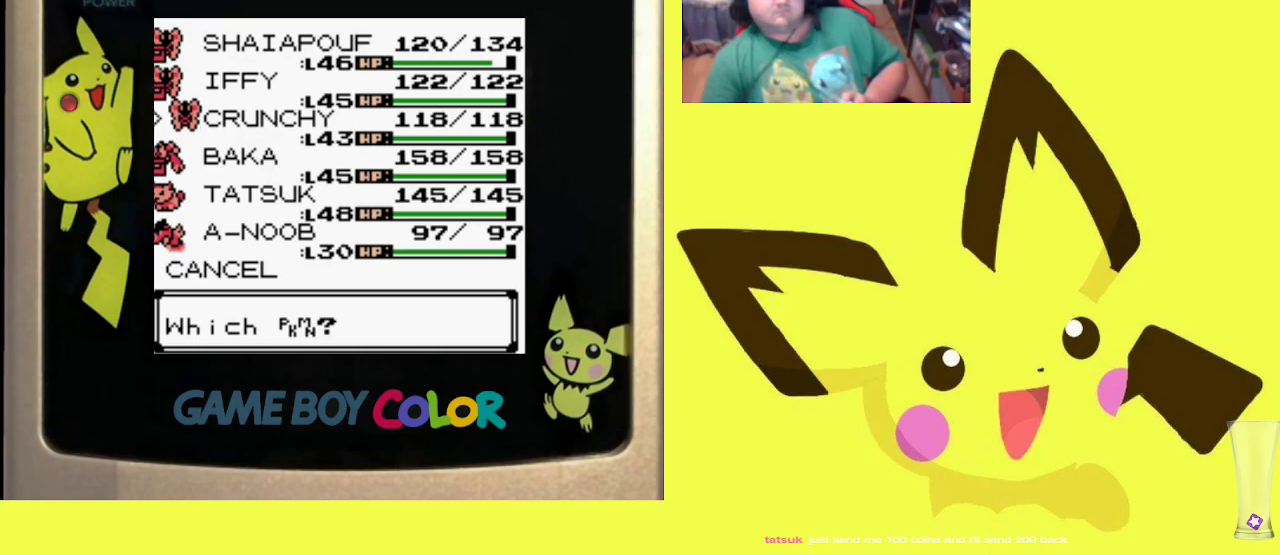
{"buttons": ["CIRCLE"], "events": [[17, "CIRCLE", "up"], [83, "CIRCLE", "down"], [217, "CIRCLE", "up"], [283, "CIRCLE", "down"], [383, "CIRCLE", "up"], [467, "CIRCLE", "down"]]}
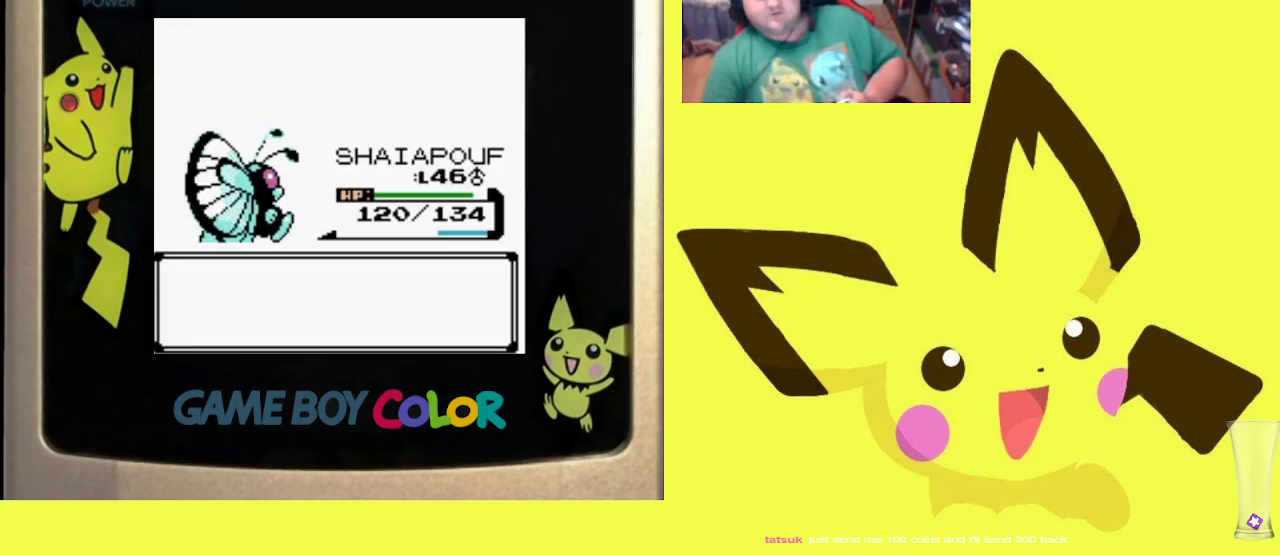
{"buttons": [], "events": [[67, "CIRCLE", "up"], [167, "CIRCLE", "down"], [250, "CIRCLE", "up"], [367, "CIRCLE", "down"], [450, "CIRCLE", "up"]]}
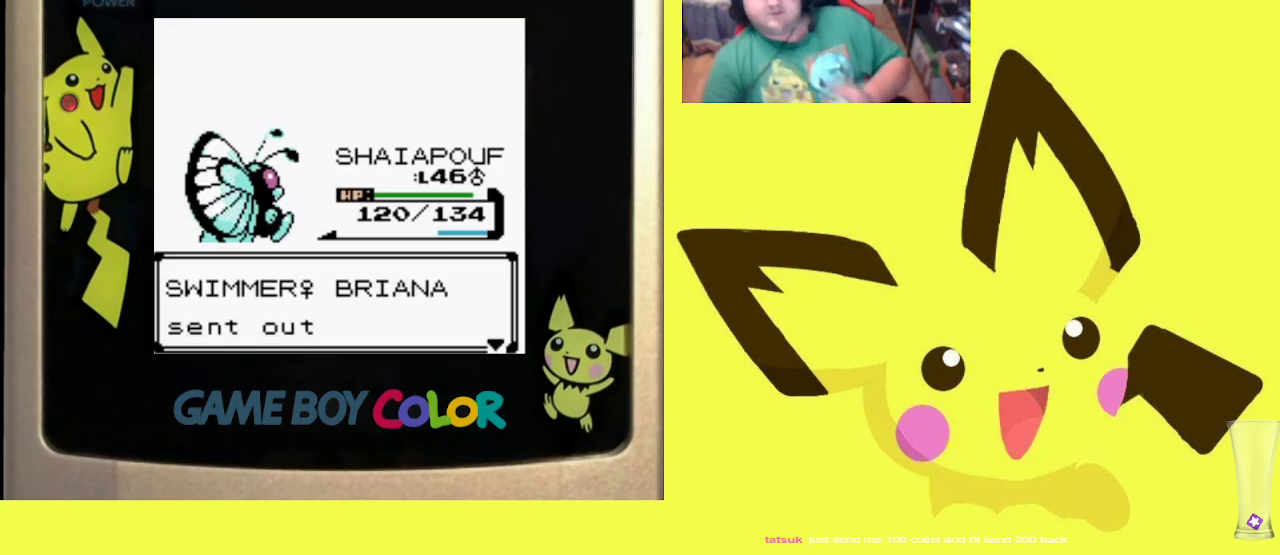
{"buttons": ["CIRCLE"], "events": [[17, "CIRCLE", "down"], [133, "CIRCLE", "up"], [217, "CIRCLE", "down"], [333, "CIRCLE", "up"], [400, "CIRCLE", "down"]]}
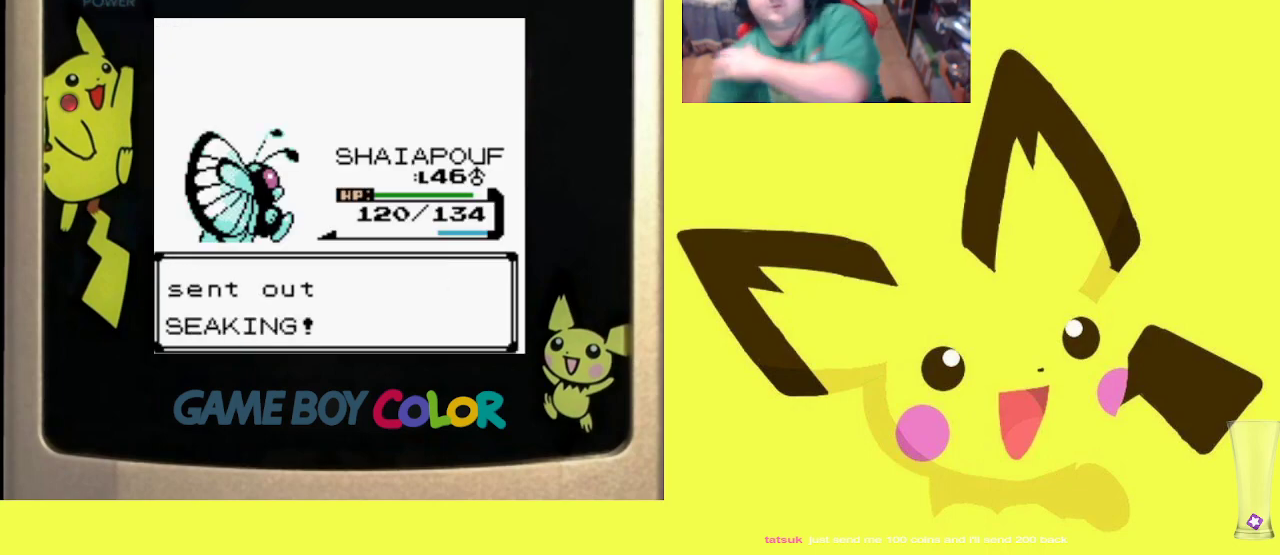
{"buttons": ["CIRCLE"], "events": [[33, "CIRCLE", "up"], [100, "CIRCLE", "down"], [233, "CIRCLE", "up"], [300, "CIRCLE", "down"], [450, "CIRCLE", "up"], [500, "CIRCLE", "down"]]}
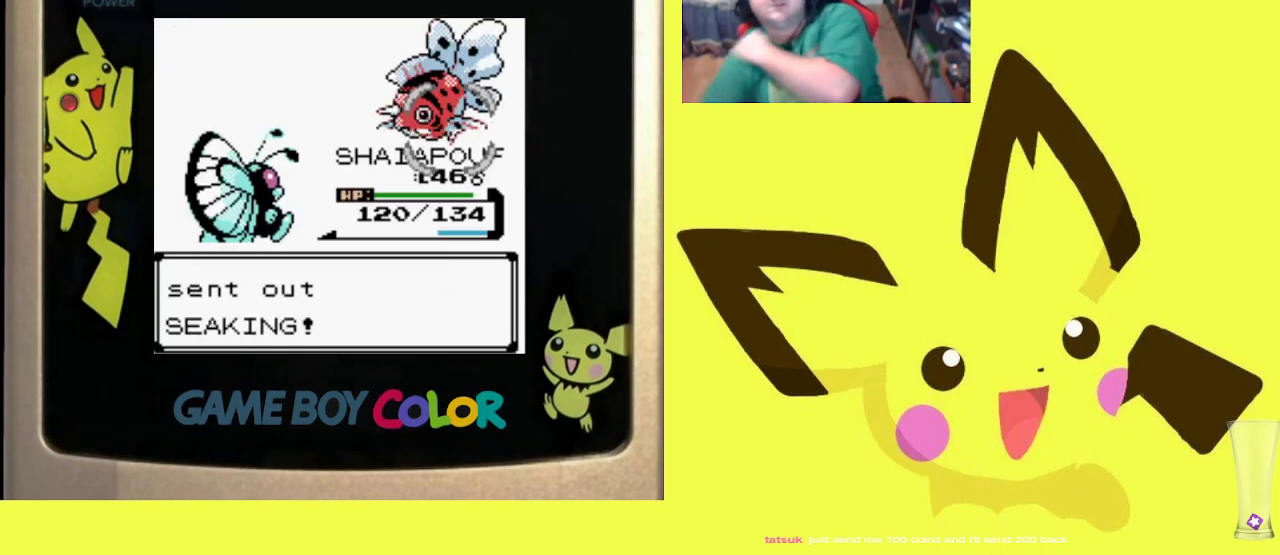
{"buttons": ["CIRCLE"], "events": [[133, "CIRCLE", "up"], [200, "CIRCLE", "down"], [350, "CIRCLE", "up"], [400, "CIRCLE", "down"]]}
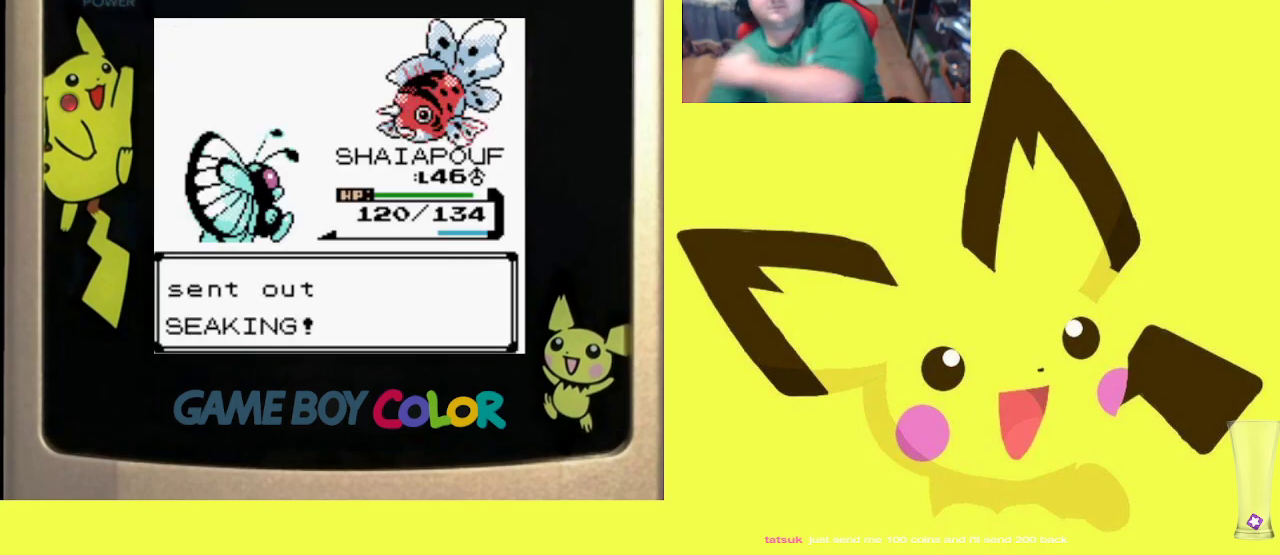
{"buttons": [], "events": [[50, "CIRCLE", "up"], [117, "CIRCLE", "down"], [233, "CIRCLE", "up"], [300, "CIRCLE", "down"], [417, "CIRCLE", "up"]]}
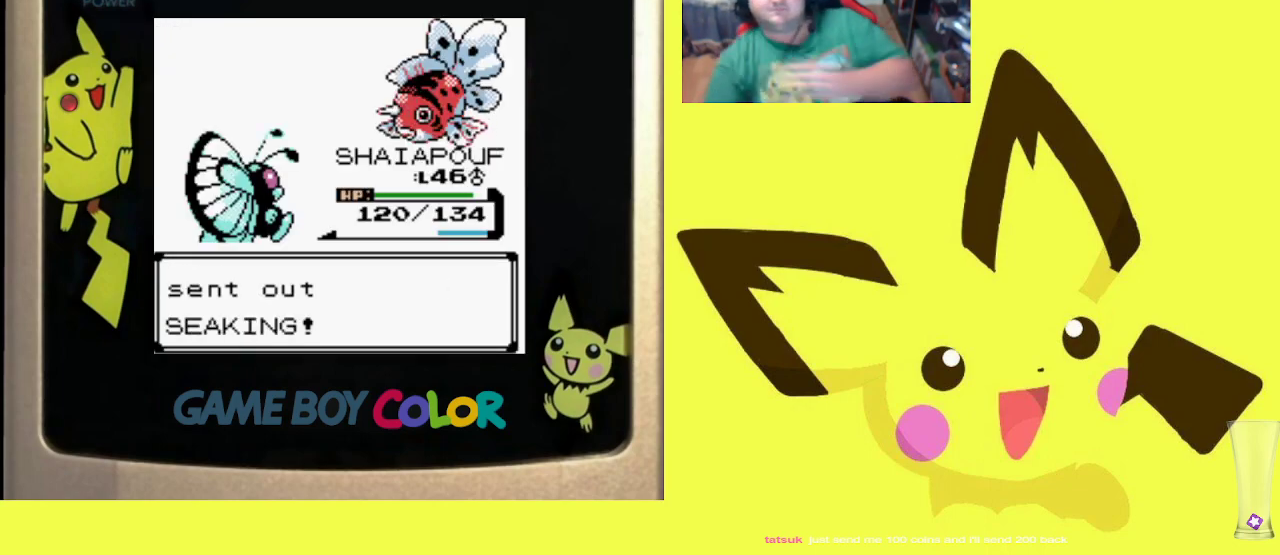
{"buttons": [], "events": [[33, "CIRCLE", "down"], [83, "CIRCLE", "up"], [233, "CIRCLE", "down"], [317, "CIRCLE", "up"]]}
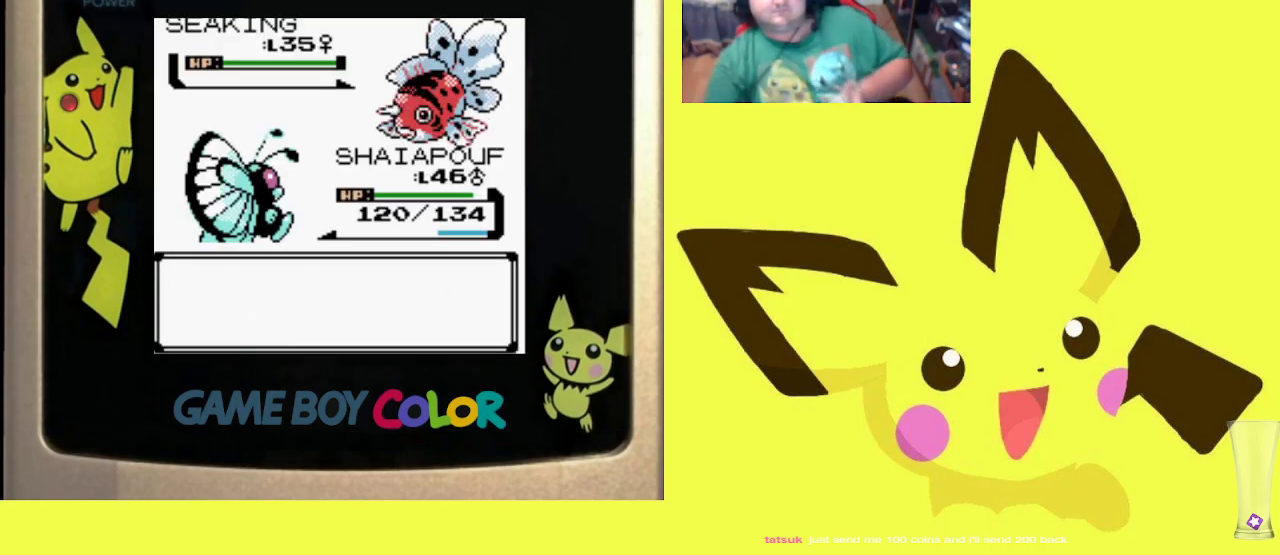
{"buttons": [], "events": [[33, "CIRCLE", "down"], [183, "CIRCLE", "up"], [317, "CIRCLE", "down"], [433, "CIRCLE", "up"]]}
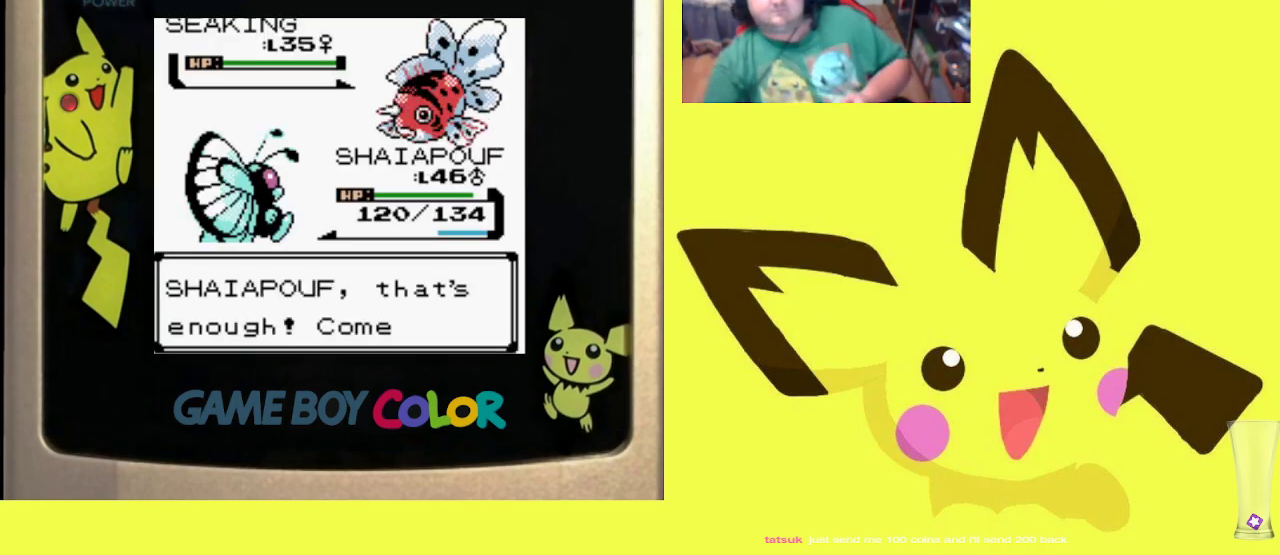
{"buttons": [], "events": [[33, "CIRCLE", "down"], [167, "CIRCLE", "up"], [283, "CIRCLE", "down"], [417, "CIRCLE", "up"]]}
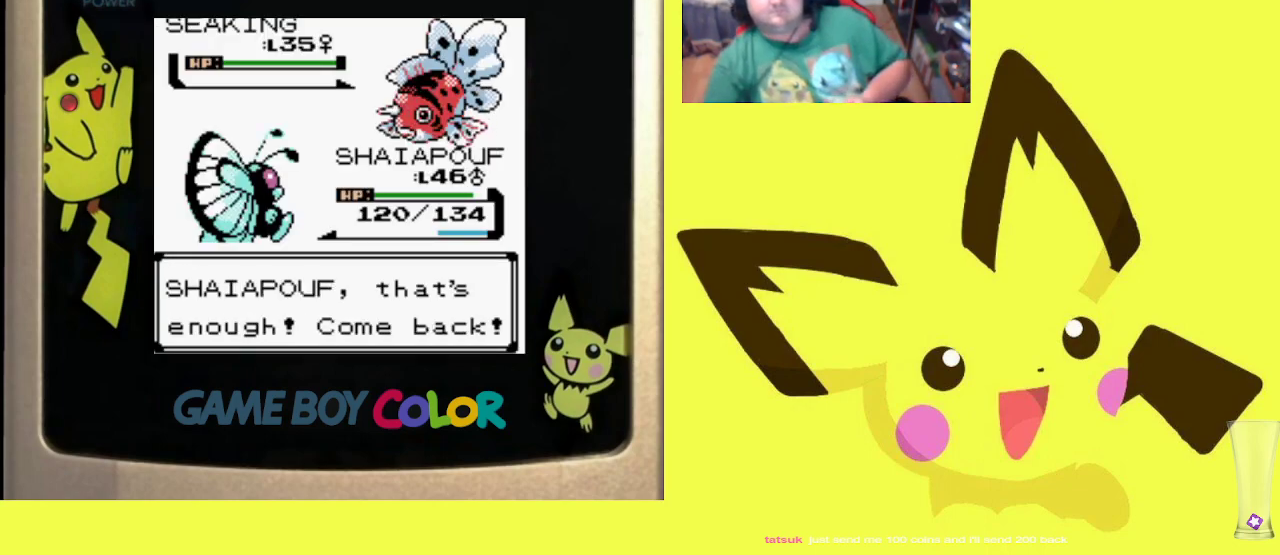
{"buttons": [], "events": []}
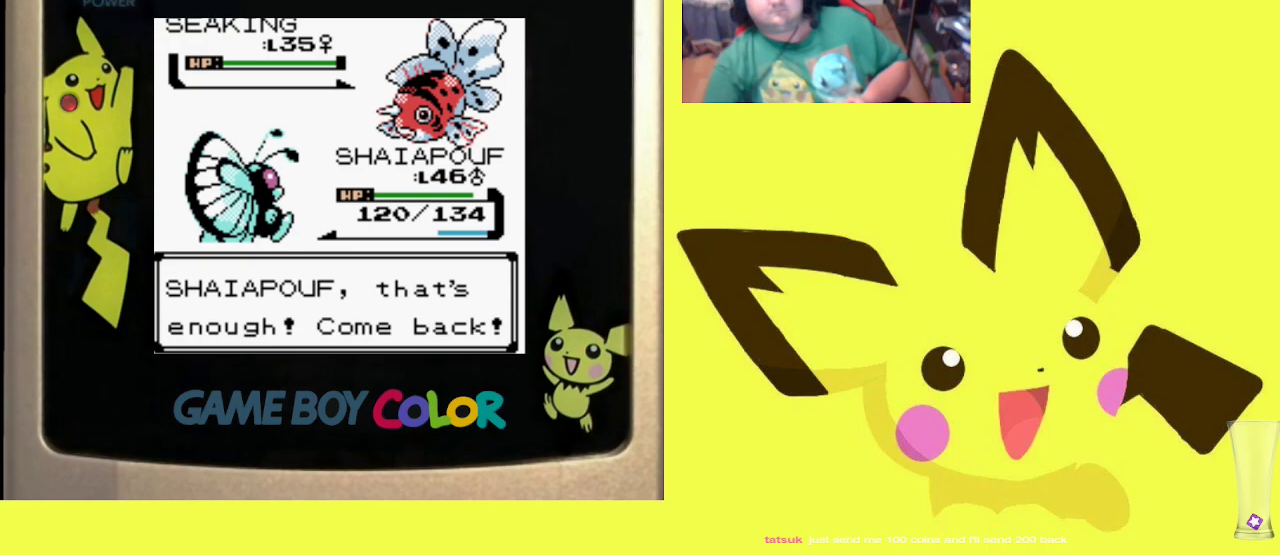
{"buttons": [], "events": [[83, "CIRCLE", "down"], [233, "CIRCLE", "up"], [383, "CIRCLE", "down"], [500, "CIRCLE", "up"]]}
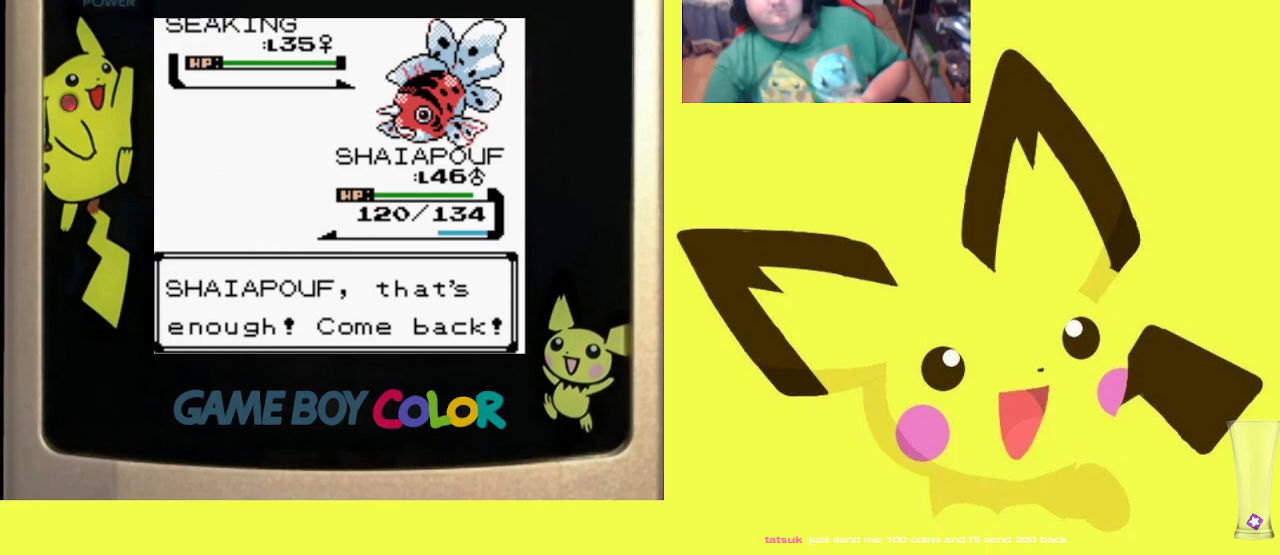
{"buttons": [], "events": [[150, "CIRCLE", "down"], [250, "CIRCLE", "up"], [417, "CIRCLE", "down"], [500, "CIRCLE", "up"]]}
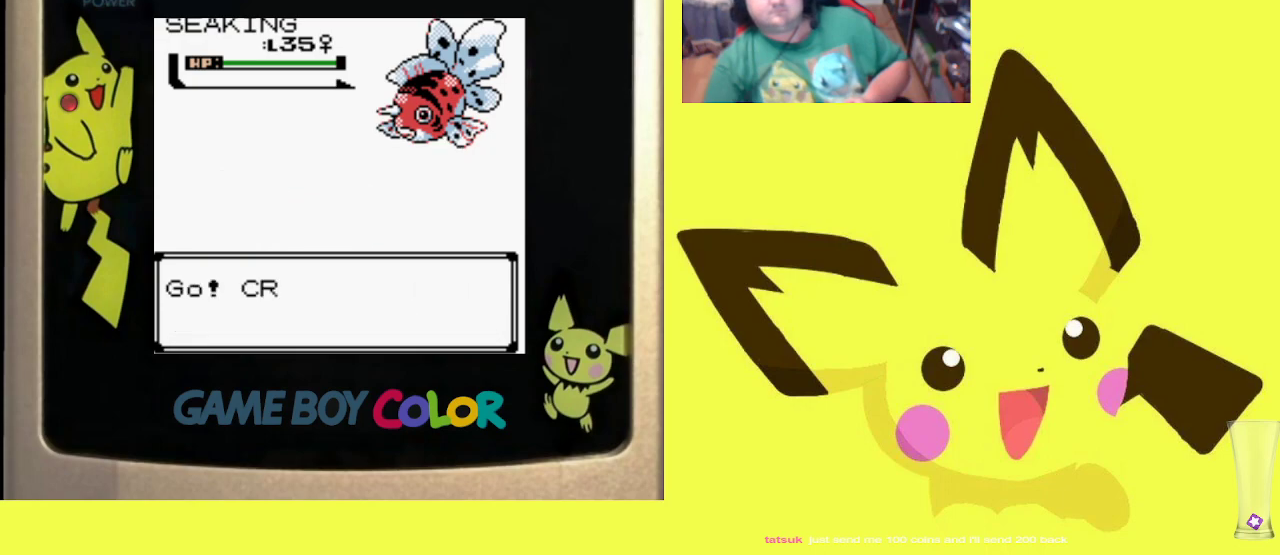
{"buttons": [], "events": [[133, "CIRCLE", "down"], [233, "CIRCLE", "up"], [350, "CIRCLE", "down"], [467, "CIRCLE", "up"]]}
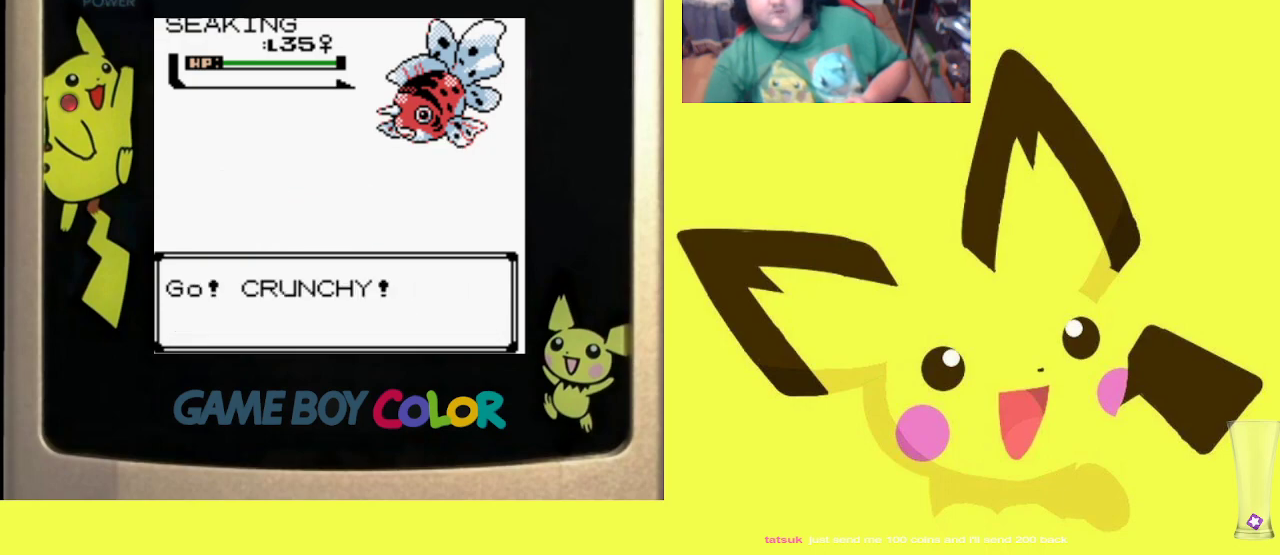
{"buttons": [], "events": [[67, "CIRCLE", "down"], [183, "CIRCLE", "up"]]}
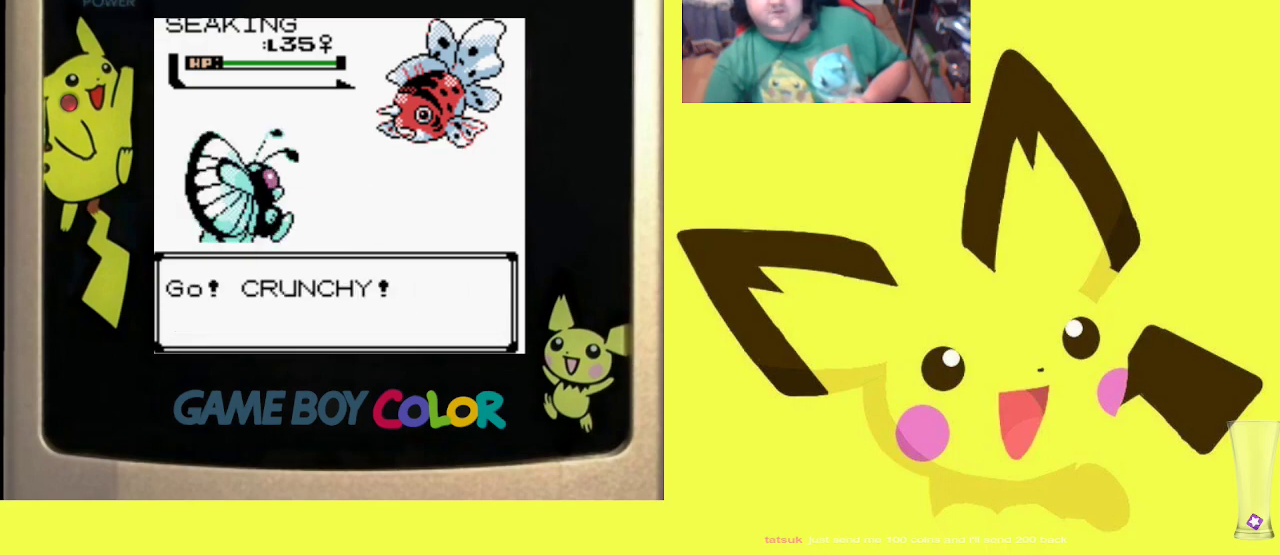
{"buttons": [], "events": [[183, "CIRCLE", "down"], [283, "CIRCLE", "up"]]}
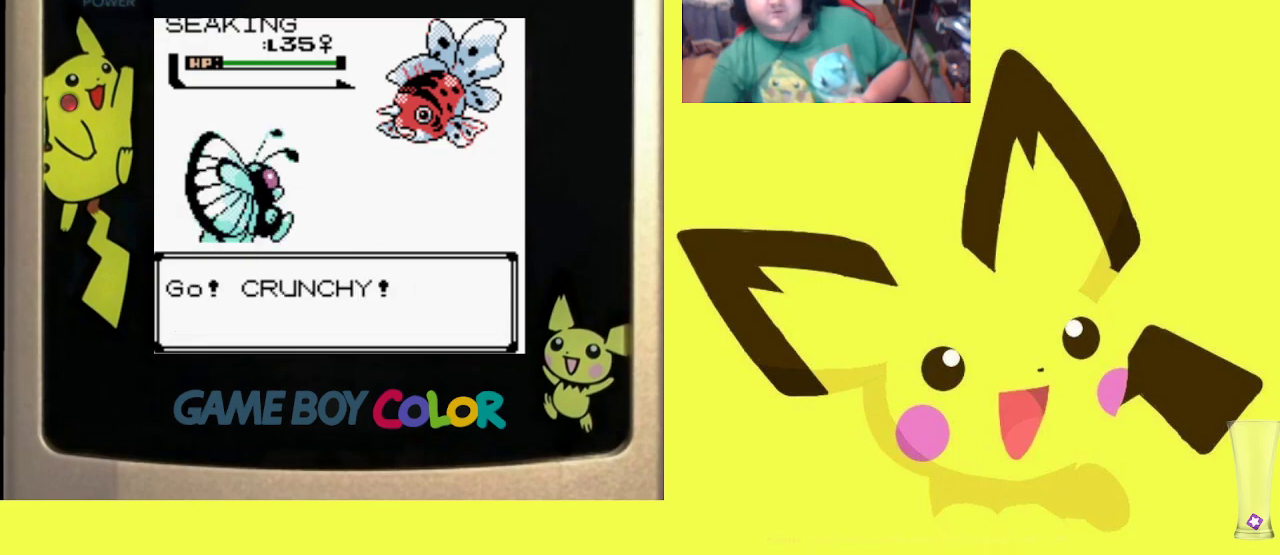
{"buttons": [], "events": []}